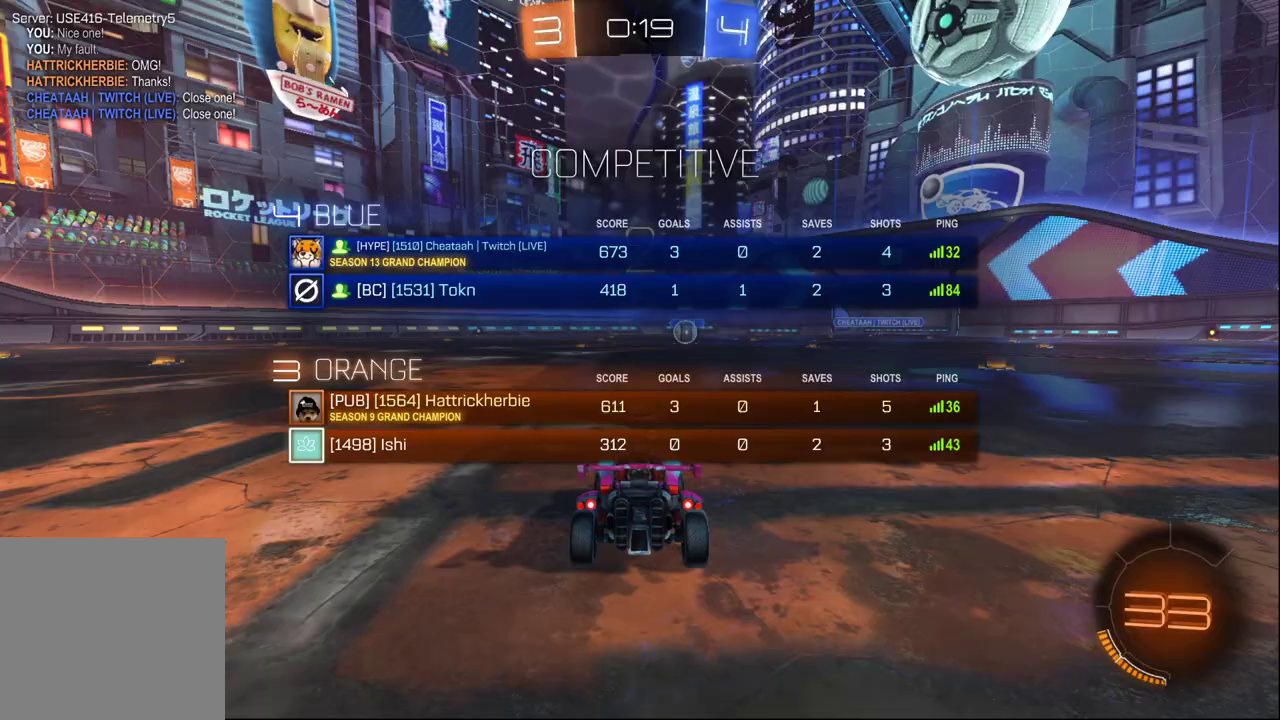
Gameplay with a controller (Xbox layout); each line is a JSON object with the inputs held at the frame after it. "events" lists button and stick changes between this image and that frame as [ms after this image, input, new state], when the widget could be followed in between. This document gives stick clicks only as held states, not as events.
{"buttons": ["R2"], "left_stick": "center", "right_stick": "center", "events": [[150, "R1", "up"], [250, "Y", "down"], [317, "Y", "up"]]}
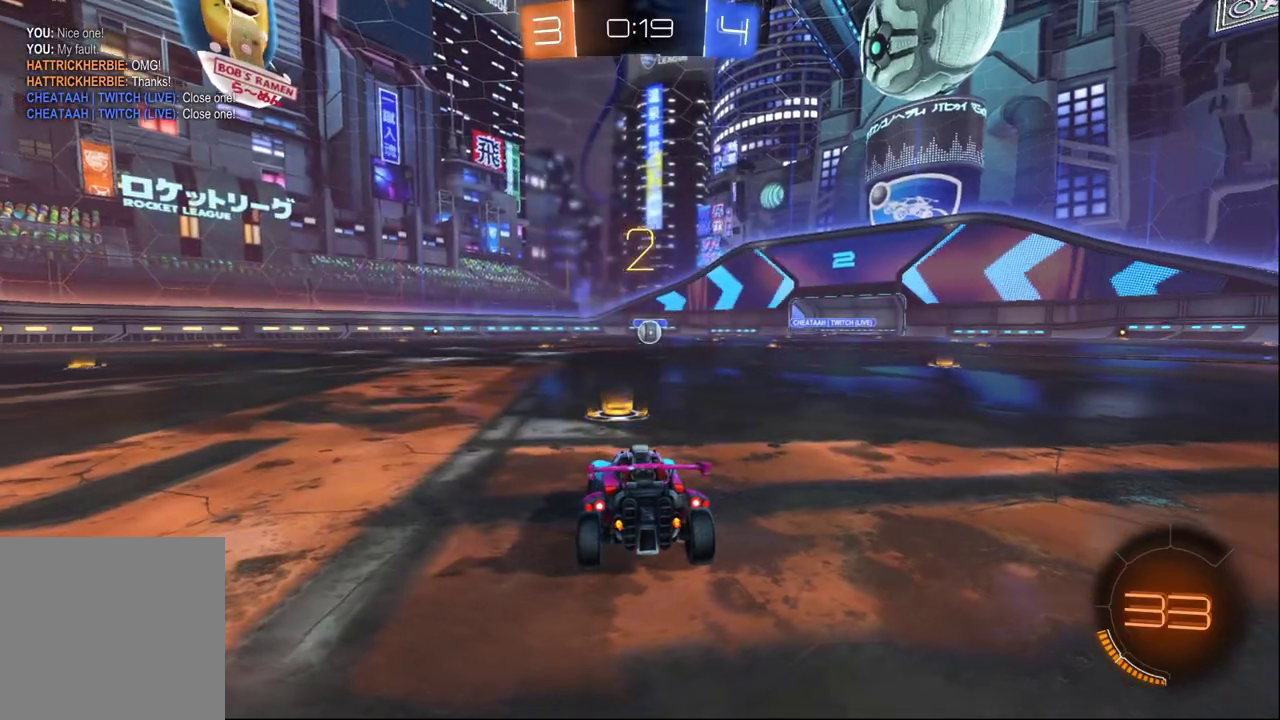
{"buttons": ["B", "R2"], "left_stick": "center", "right_stick": "center", "events": [[400, "B", "down"]]}
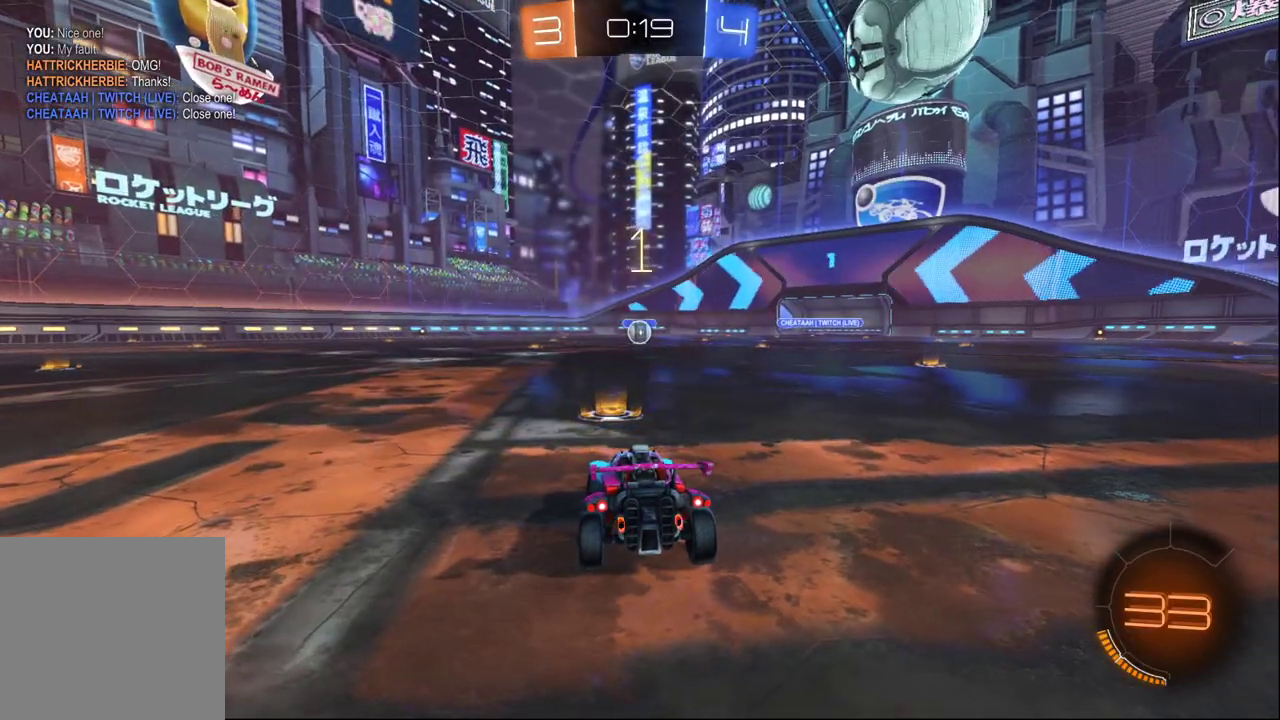
{"buttons": ["B", "R2"], "left_stick": "right", "right_stick": "center", "events": [[417, "left_stick", "right"]]}
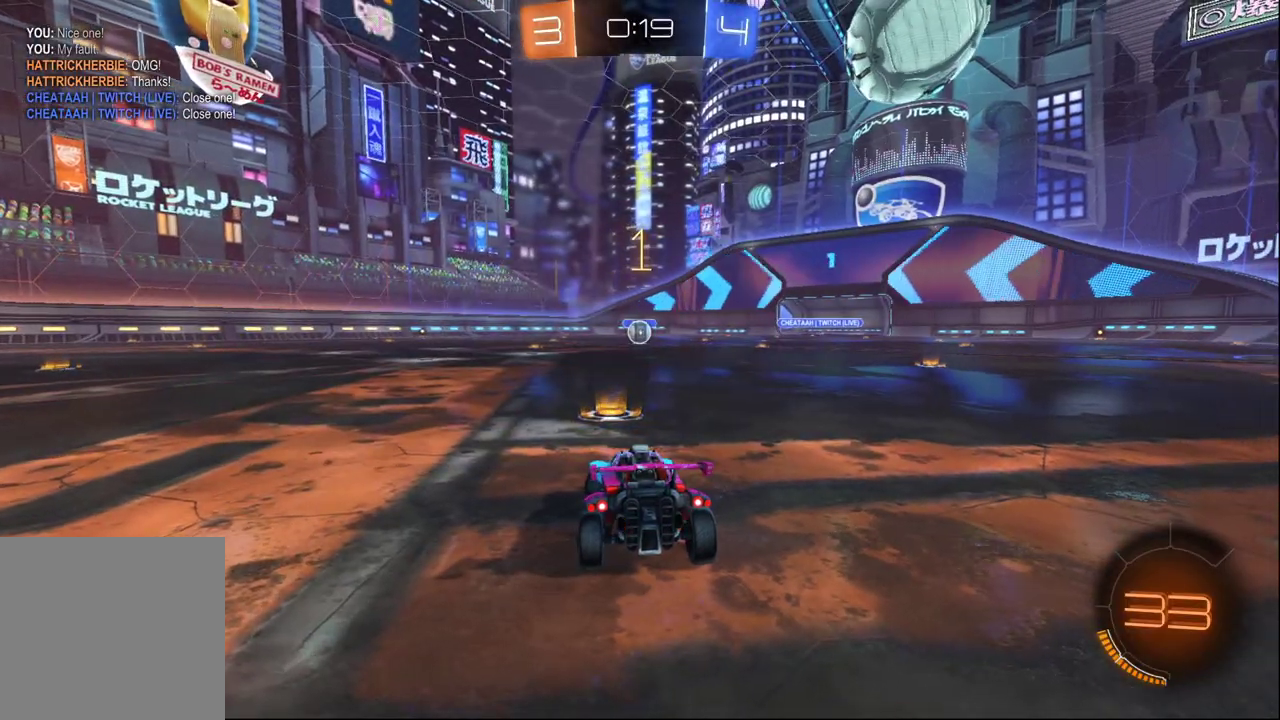
{"buttons": ["B", "R2"], "left_stick": "center", "right_stick": "center", "events": [[17, "left_stick", "center"]]}
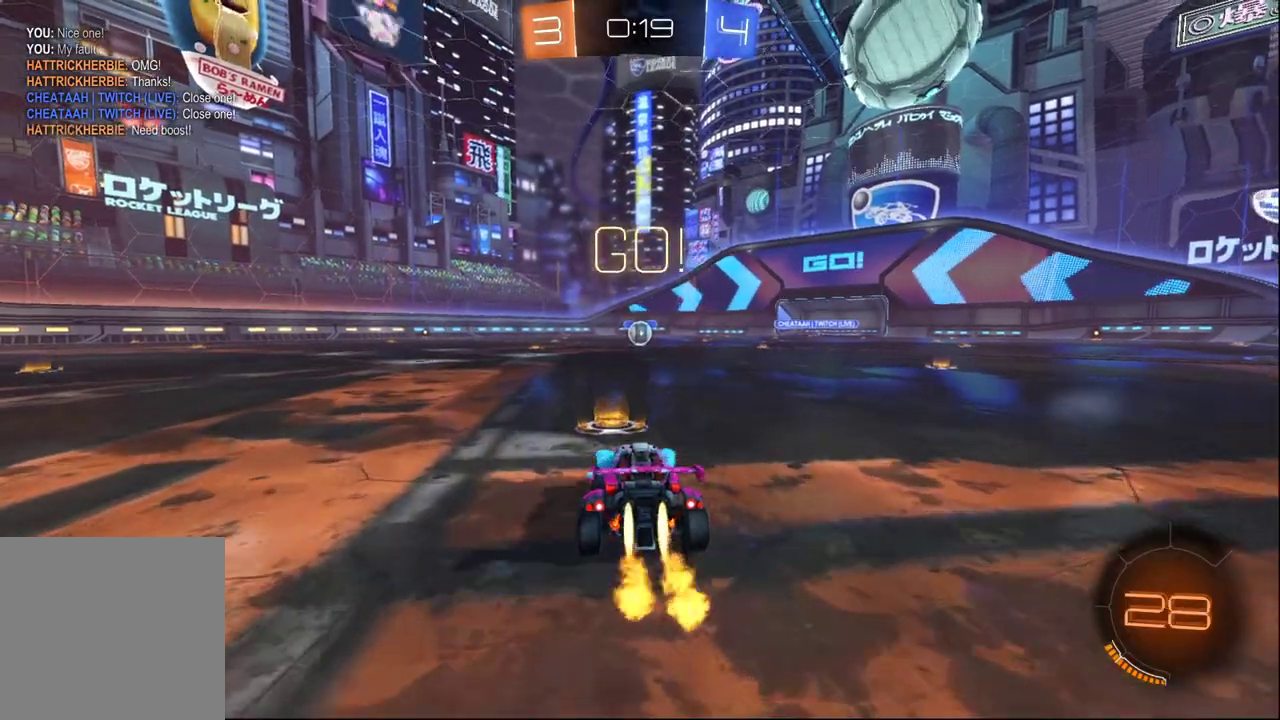
{"buttons": ["A", "R2"], "left_stick": "up", "right_stick": "center", "events": [[250, "A", "down"], [317, "left_stick", "up"], [333, "A", "up"], [383, "A", "down"], [483, "B", "up"]]}
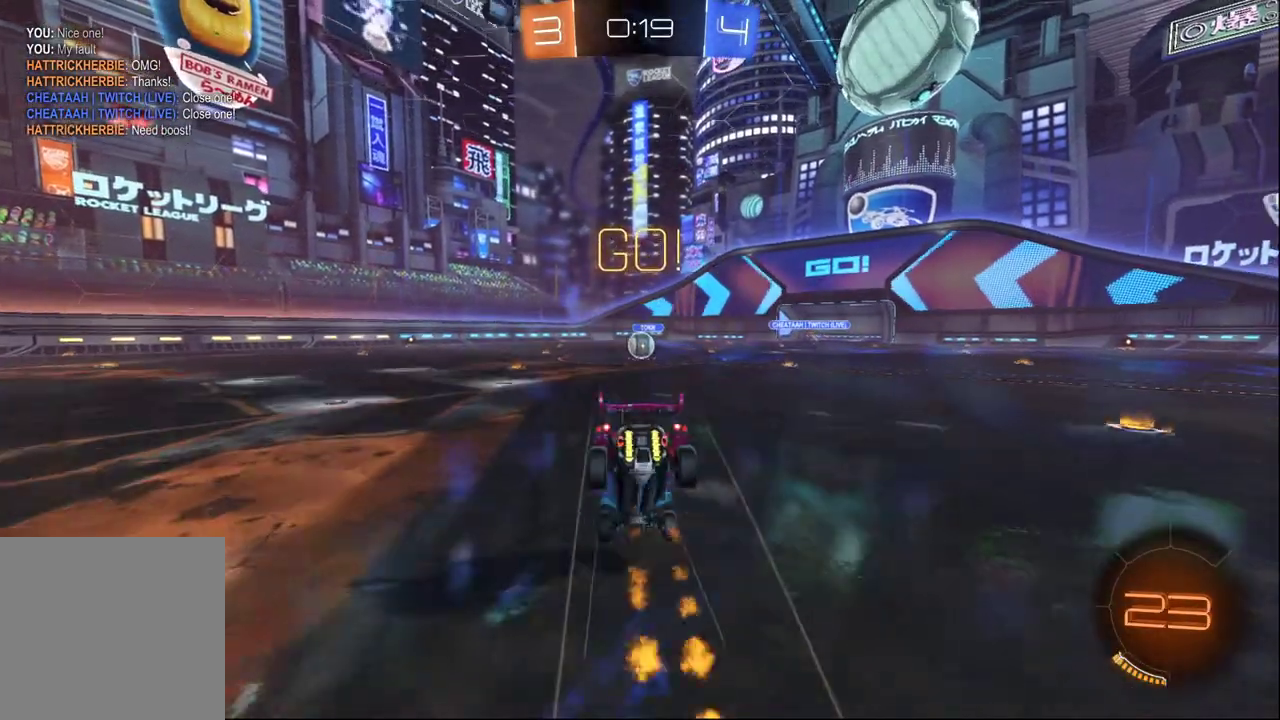
{"buttons": ["R2"], "left_stick": "center", "right_stick": "center", "events": [[17, "left_stick", "center"], [33, "A", "up"]]}
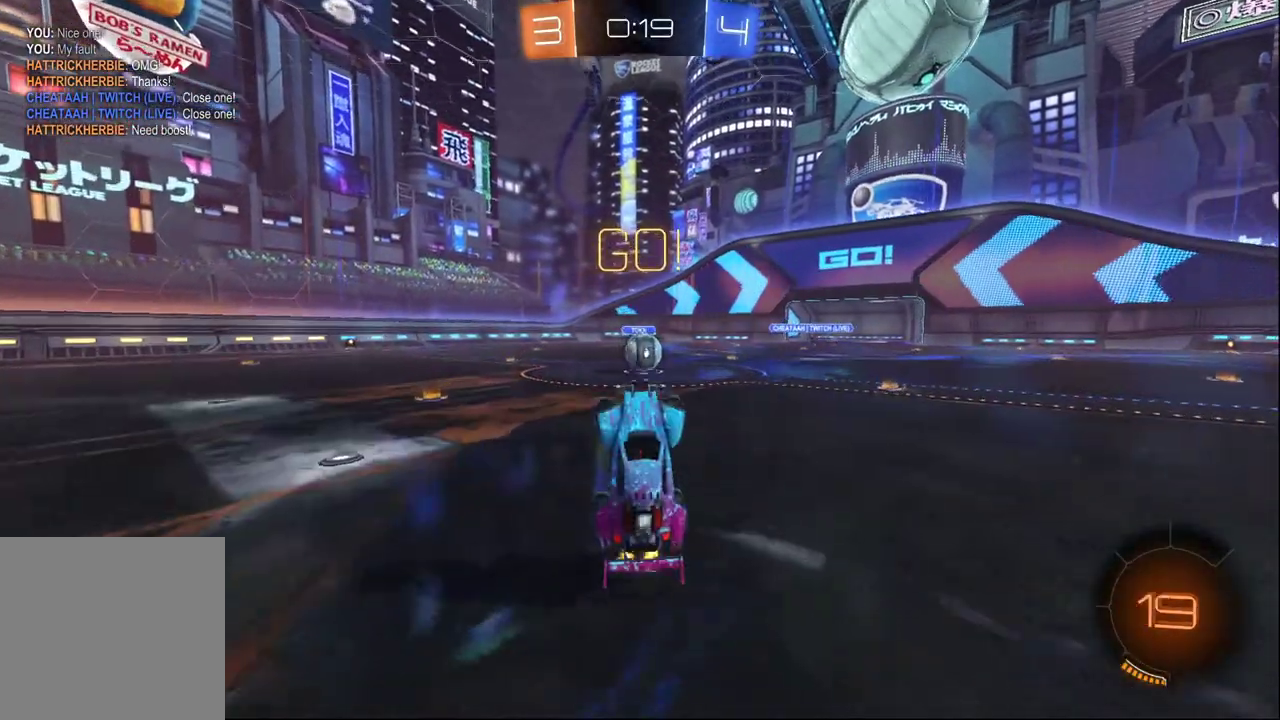
{"buttons": ["R2"], "left_stick": "right", "right_stick": "center", "events": [[450, "left_stick", "right"]]}
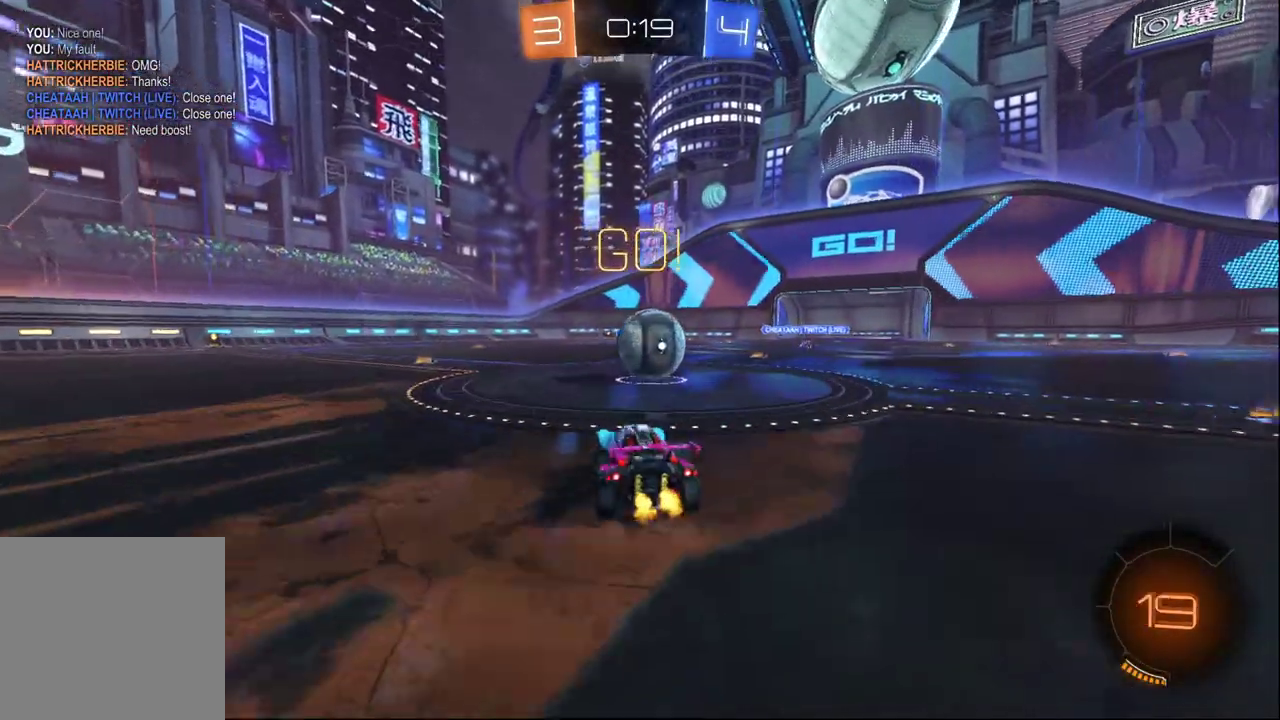
{"buttons": ["A", "B", "X", "L1", "R2"], "left_stick": "right", "right_stick": "center", "events": [[67, "left_stick", "left"], [83, "A", "down"], [133, "B", "down"], [200, "A", "up"], [233, "left_stick", "right"], [283, "L1", "down"], [300, "A", "down"], [483, "X", "down"]]}
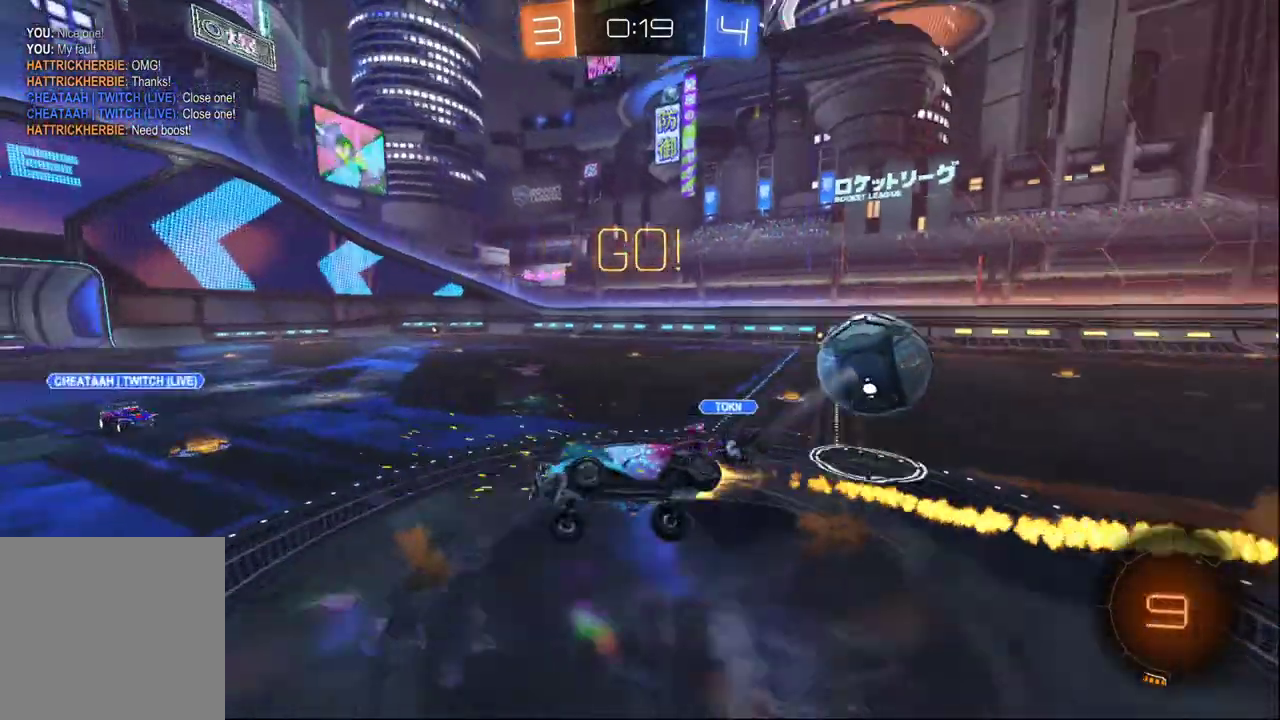
{"buttons": ["X", "L1", "R2"], "left_stick": "right", "right_stick": "center", "events": [[83, "B", "up"], [433, "A", "up"]]}
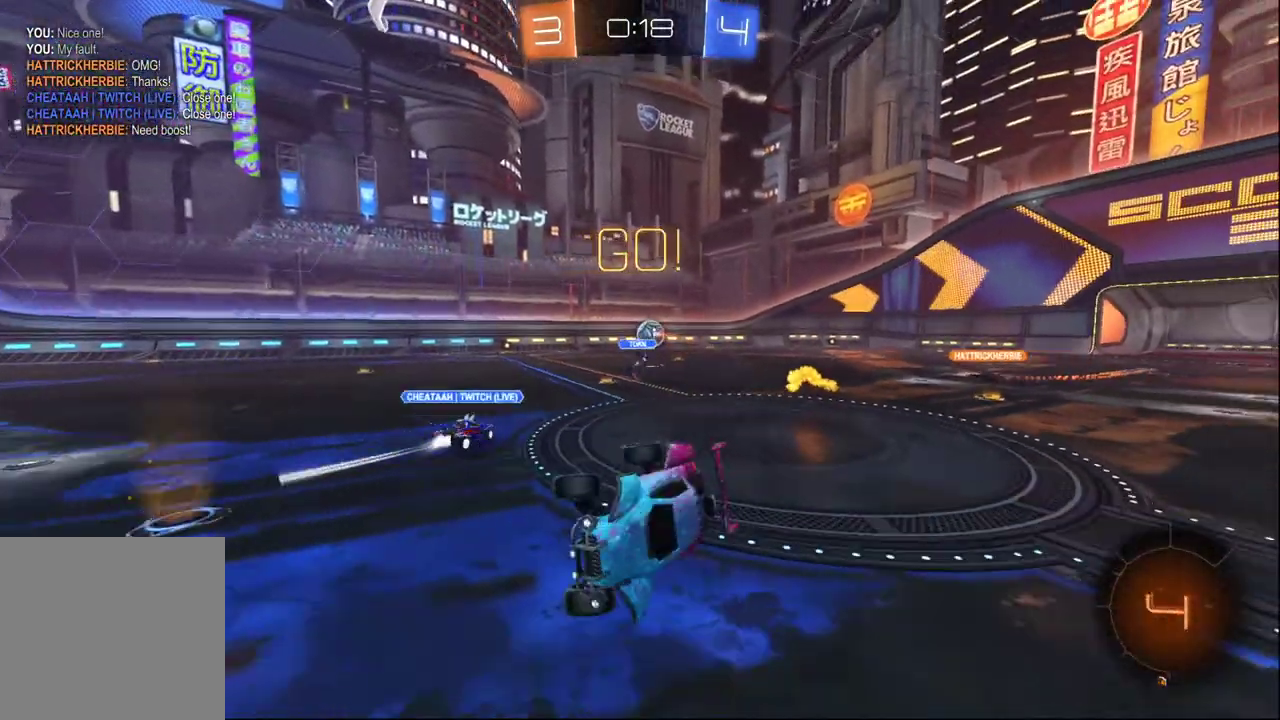
{"buttons": ["R2"], "left_stick": "left", "right_stick": "center", "events": [[50, "L1", "up"], [50, "X", "up"], [100, "left_stick", "center"], [367, "left_stick", "left"]]}
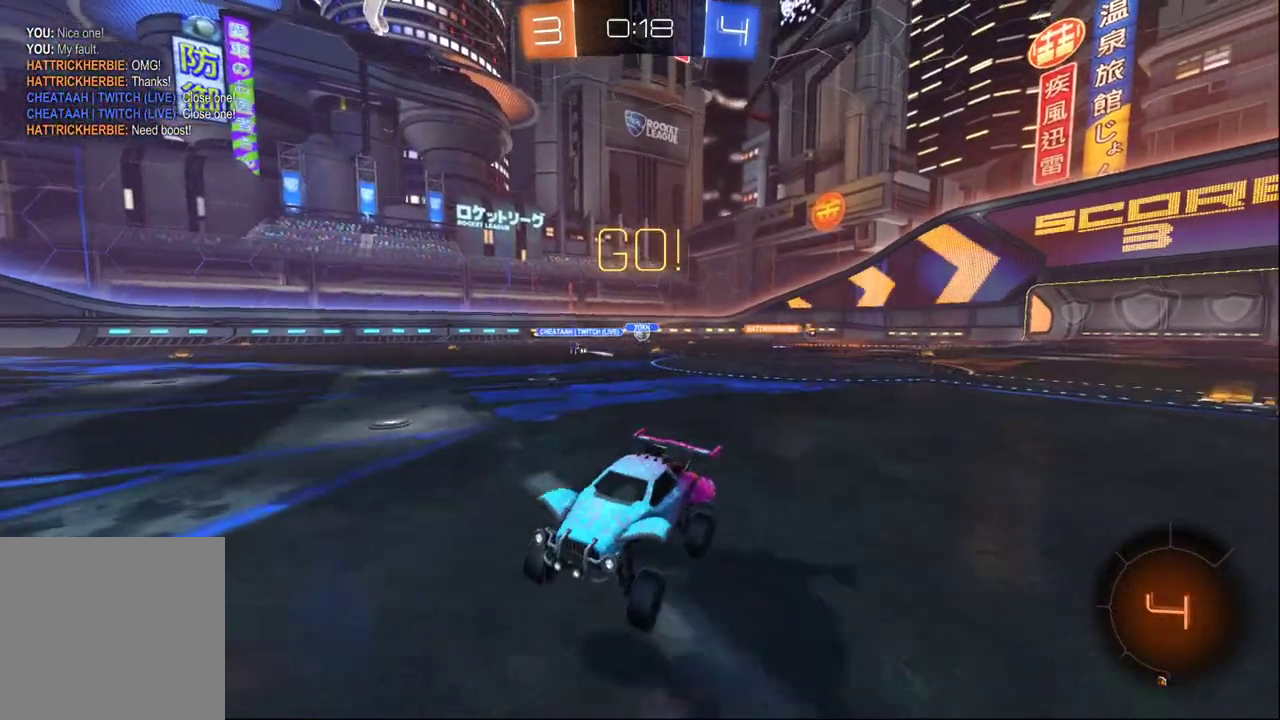
{"buttons": ["R2"], "left_stick": "left", "right_stick": "center", "events": [[317, "Y", "down"], [417, "Y", "up"]]}
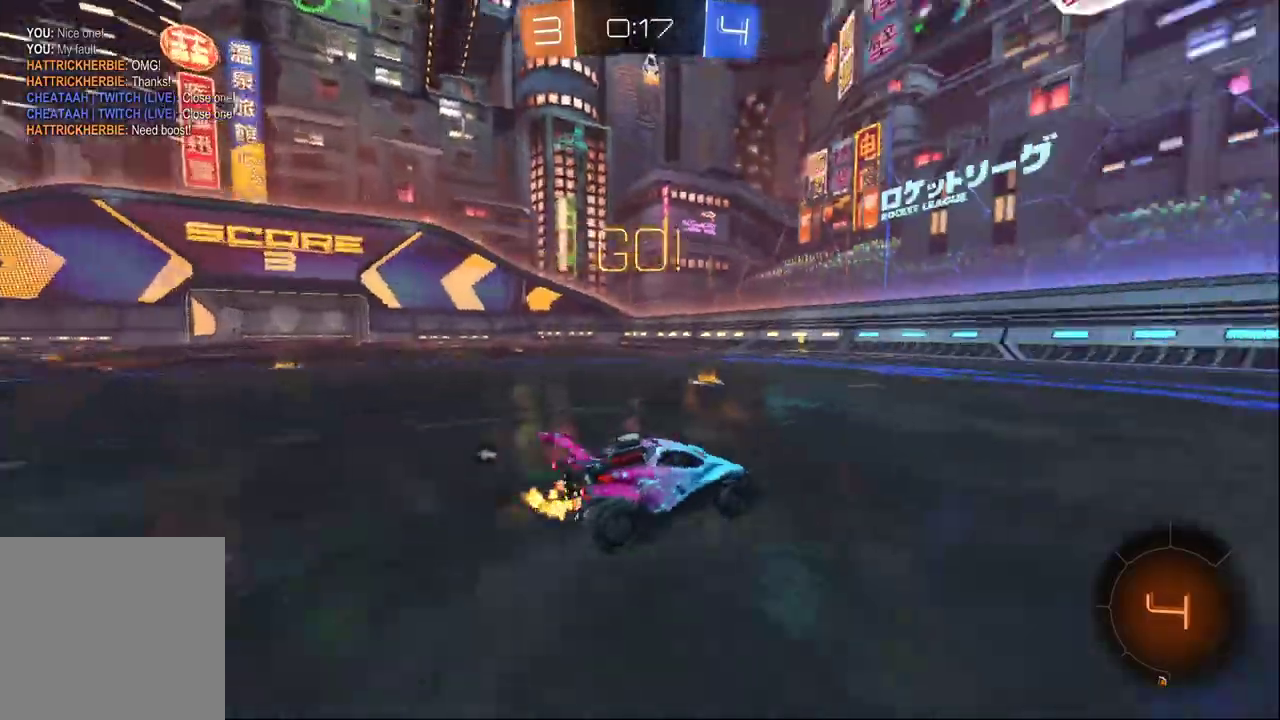
{"buttons": ["A", "R2"], "left_stick": "center", "right_stick": "center", "events": [[317, "left_stick", "center"], [467, "A", "down"]]}
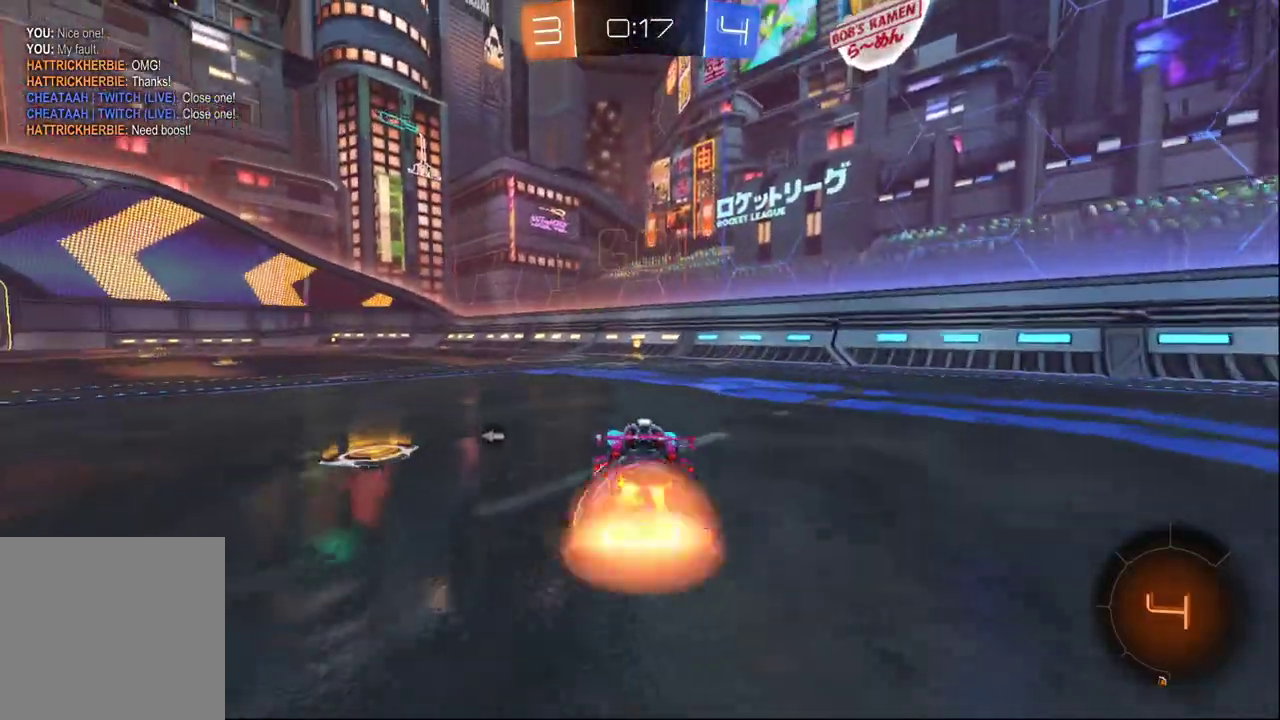
{"buttons": ["R2"], "left_stick": "center", "right_stick": "center", "events": [[17, "left_stick", "up"], [50, "A", "up"], [100, "A", "down"], [183, "A", "up"], [183, "left_stick", "center"]]}
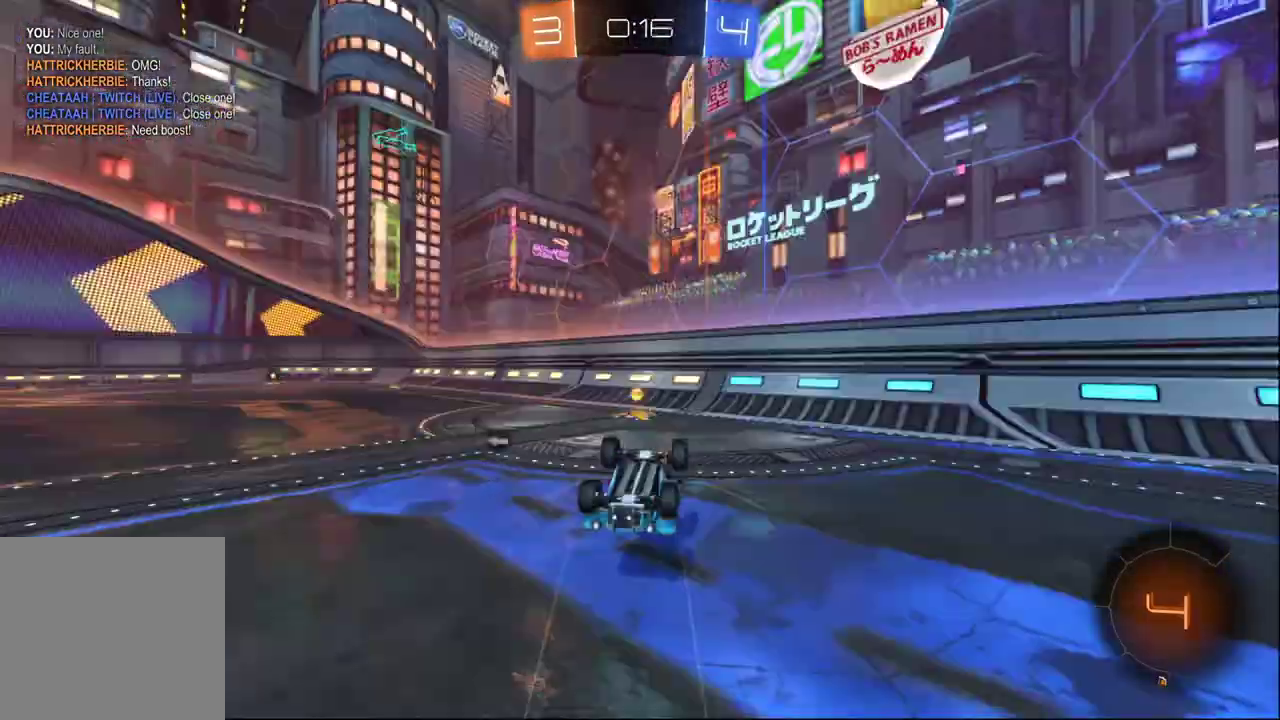
{"buttons": ["R2"], "left_stick": "center", "right_stick": "center", "events": [[50, "Y", "down"], [167, "Y", "up"]]}
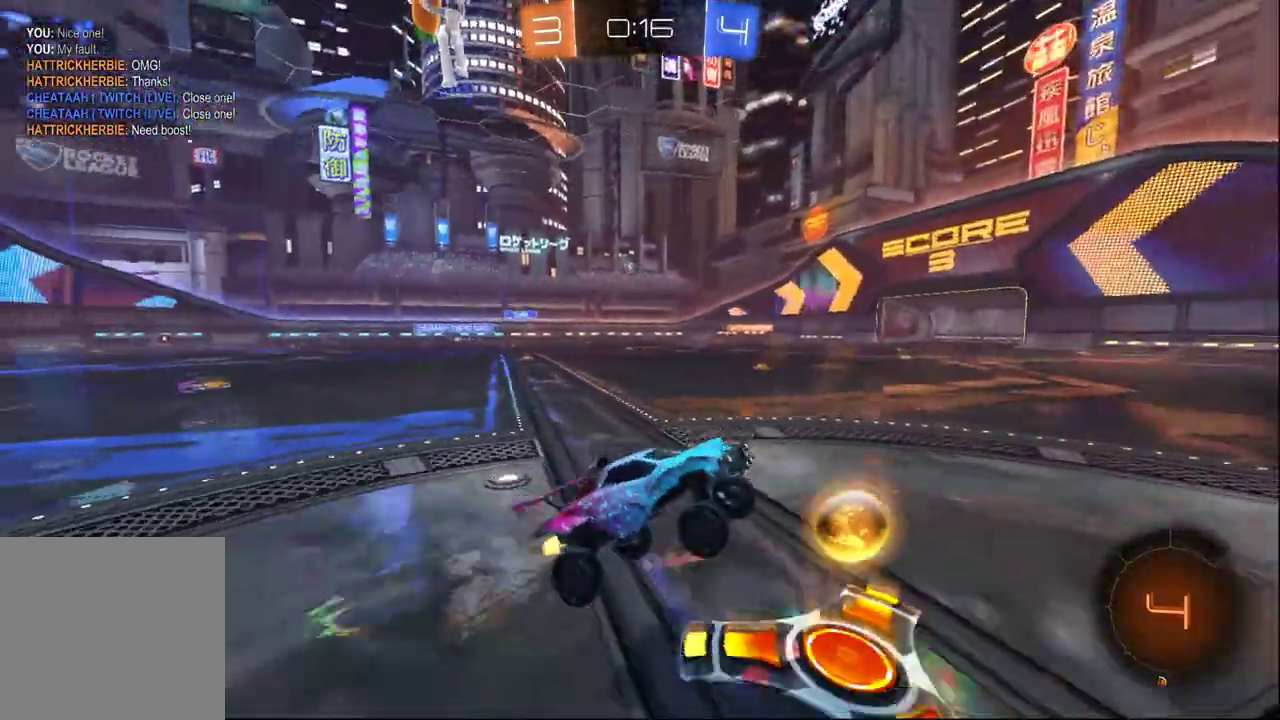
{"buttons": ["R2"], "left_stick": "left", "right_stick": "center", "events": [[100, "left_stick", "left"]]}
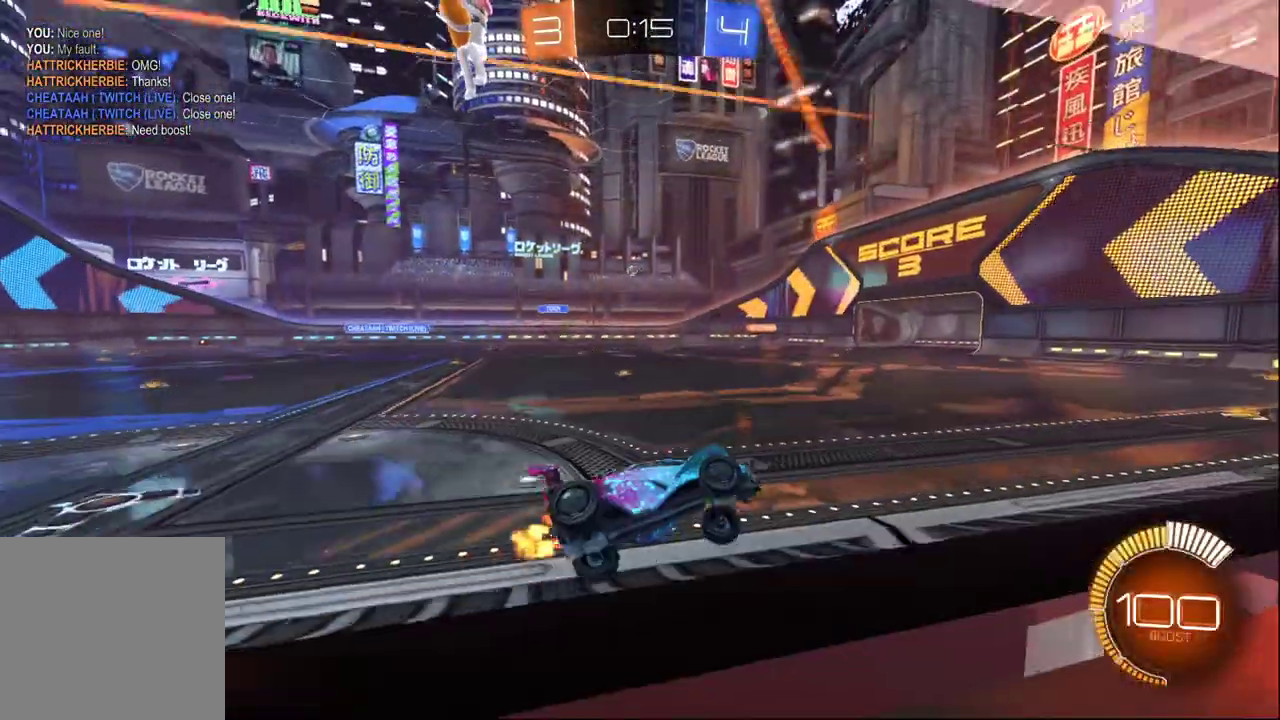
{"buttons": ["B", "X", "R2"], "left_stick": "right", "right_stick": "center", "events": [[183, "A", "down"], [183, "left_stick", "center"], [283, "A", "up"], [283, "left_stick", "down"], [333, "left_stick", "down-right"], [383, "X", "down"], [400, "left_stick", "right"], [417, "B", "down"]]}
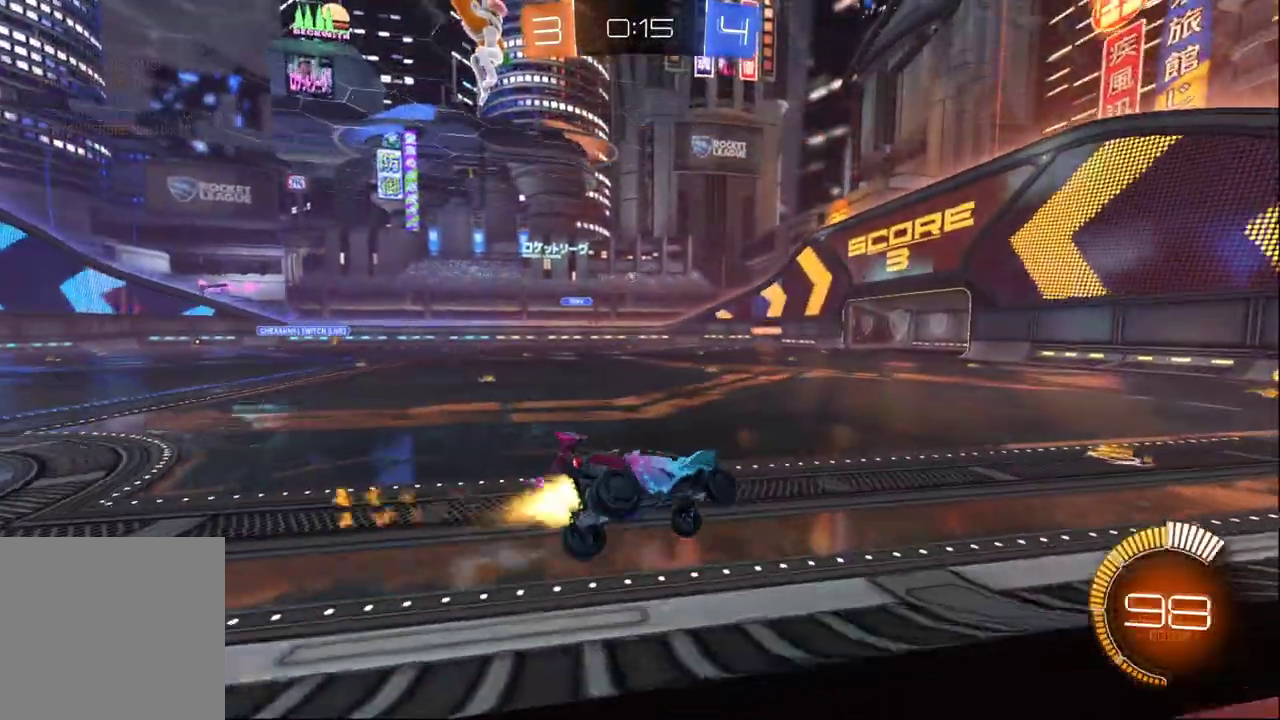
{"buttons": ["R2"], "left_stick": "center", "right_stick": "center", "events": [[17, "left_stick", "center"], [67, "X", "up"], [100, "B", "up"], [283, "left_stick", "up-left"], [300, "A", "down"], [433, "A", "up"], [433, "left_stick", "center"]]}
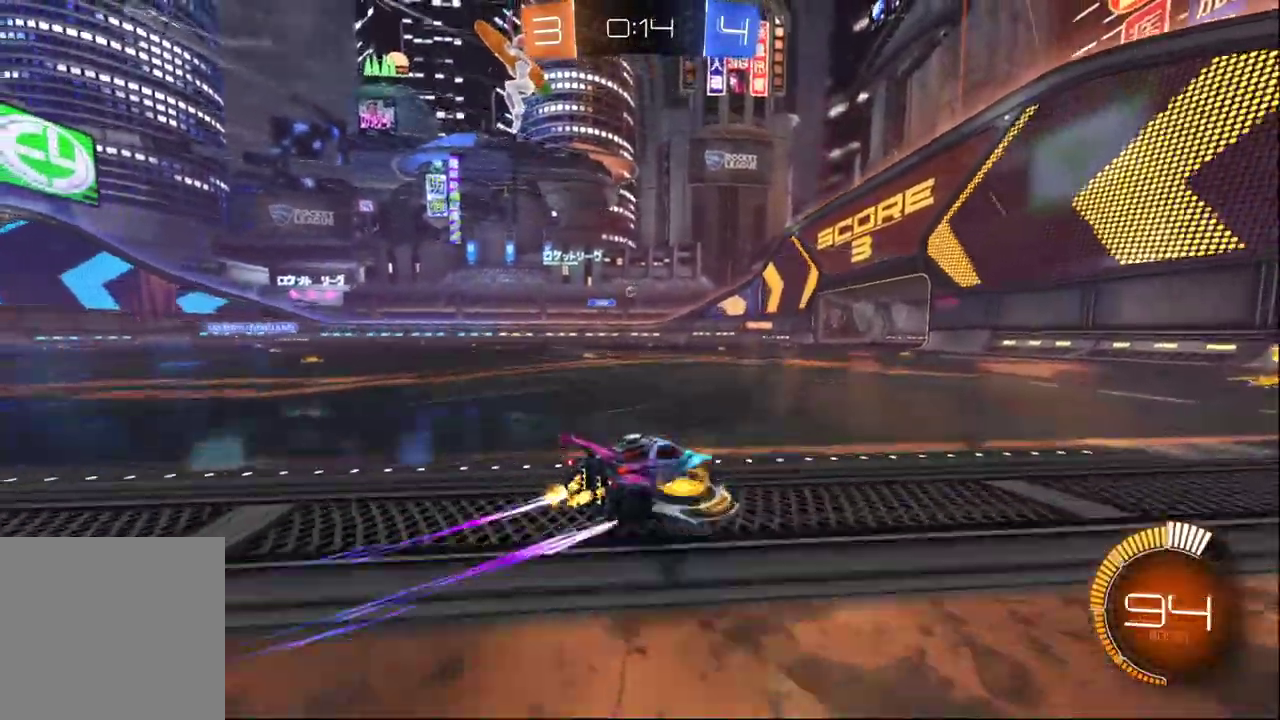
{"buttons": [], "left_stick": "center", "right_stick": "center", "events": [[167, "left_stick", "right"], [317, "left_stick", "center"], [400, "R2", "up"]]}
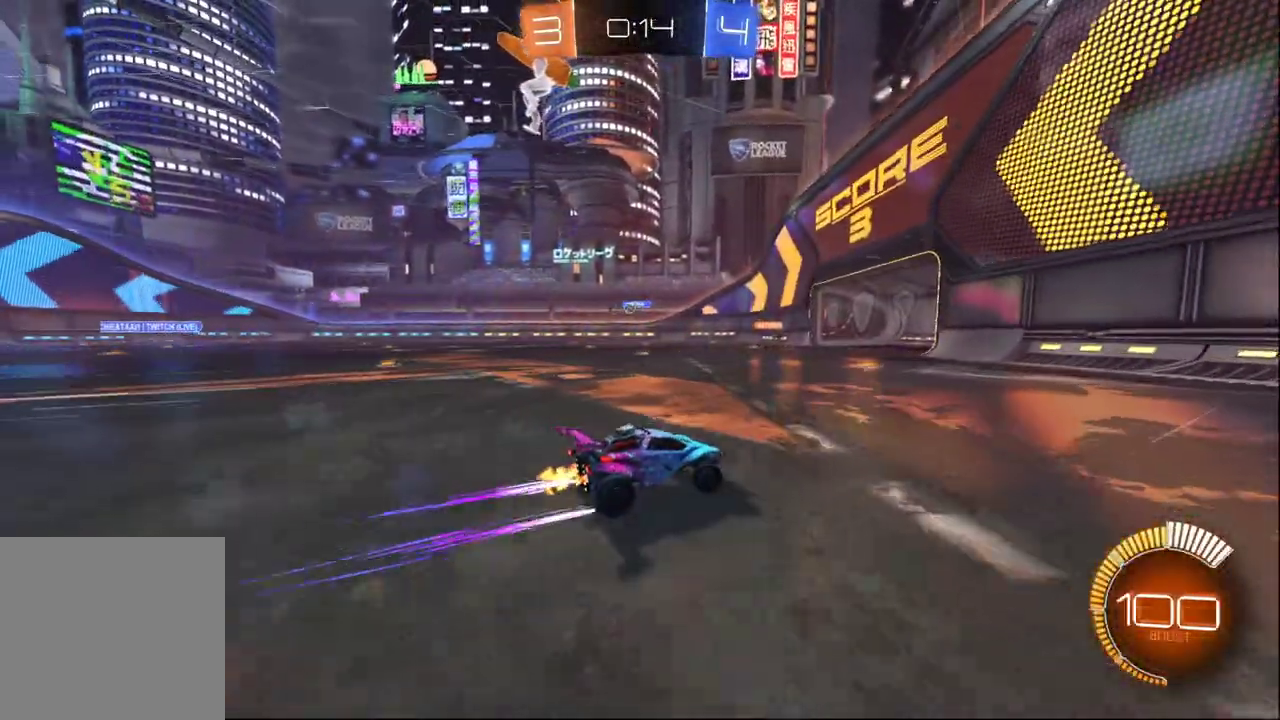
{"buttons": ["L2"], "left_stick": "left", "right_stick": "center", "events": [[217, "left_stick", "left"], [267, "R2", "down"], [400, "L2", "down"], [417, "R2", "up"]]}
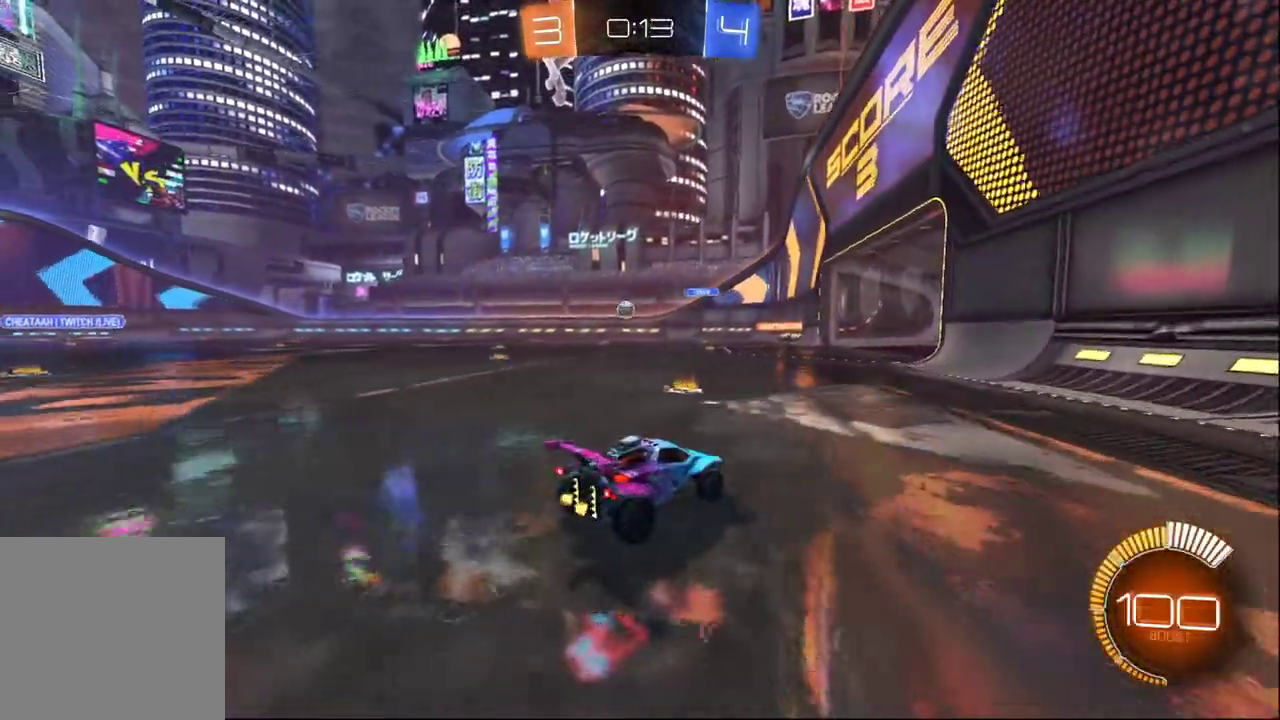
{"buttons": [], "left_stick": "center", "right_stick": "center", "events": [[133, "left_stick", "right"], [167, "L2", "up"], [167, "R2", "down"], [317, "left_stick", "left"], [467, "left_stick", "center"], [483, "R2", "up"]]}
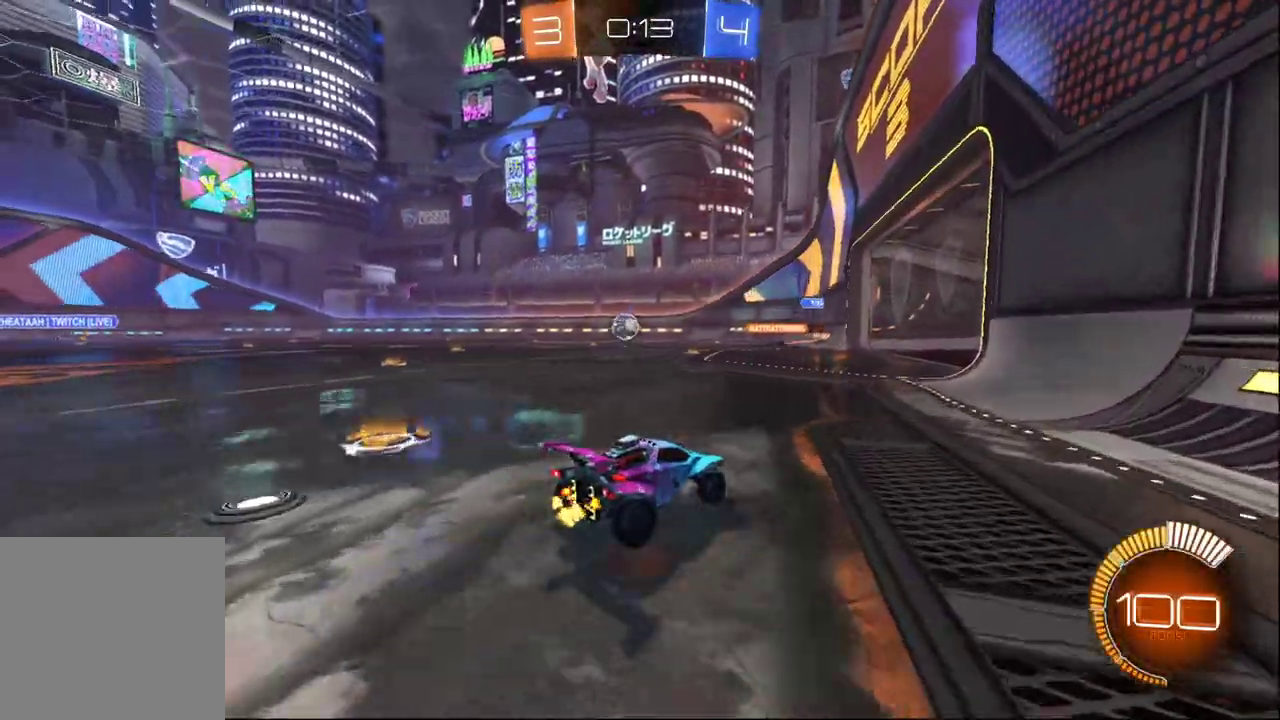
{"buttons": [], "left_stick": "left", "right_stick": "center", "events": [[33, "left_stick", "left"]]}
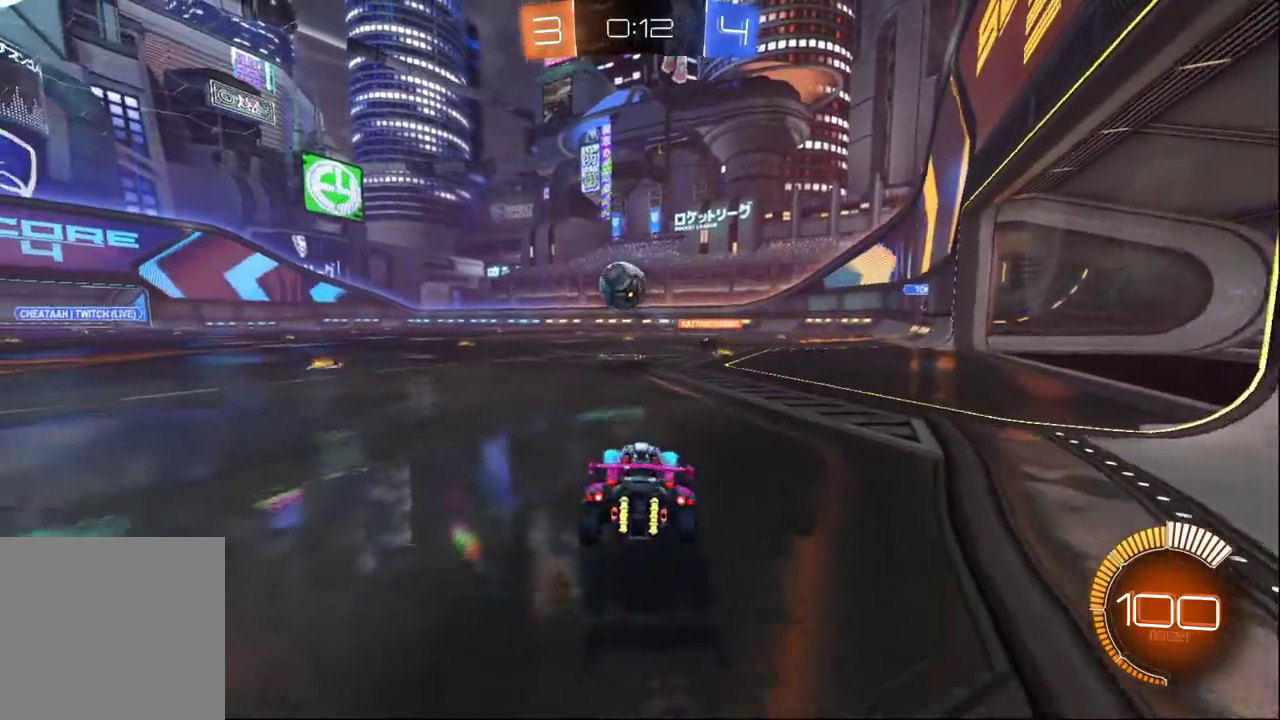
{"buttons": ["A", "B", "R2"], "left_stick": "left", "right_stick": "center", "events": [[83, "left_stick", "down-right"], [167, "left_stick", "left"], [200, "A", "down"], [317, "B", "down"], [317, "R2", "down"]]}
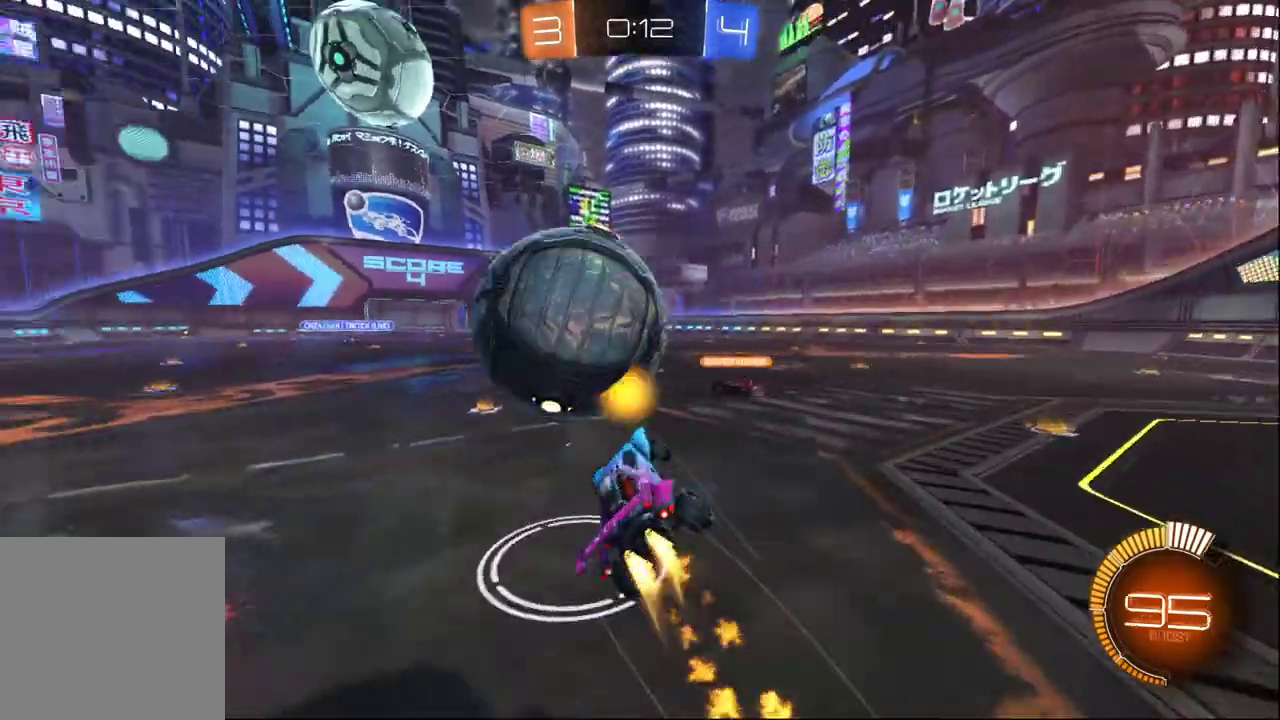
{"buttons": ["Y"], "left_stick": "center", "right_stick": "center", "events": [[250, "A", "up"], [267, "B", "up"], [283, "Y", "down"], [367, "R2", "up"], [433, "left_stick", "center"]]}
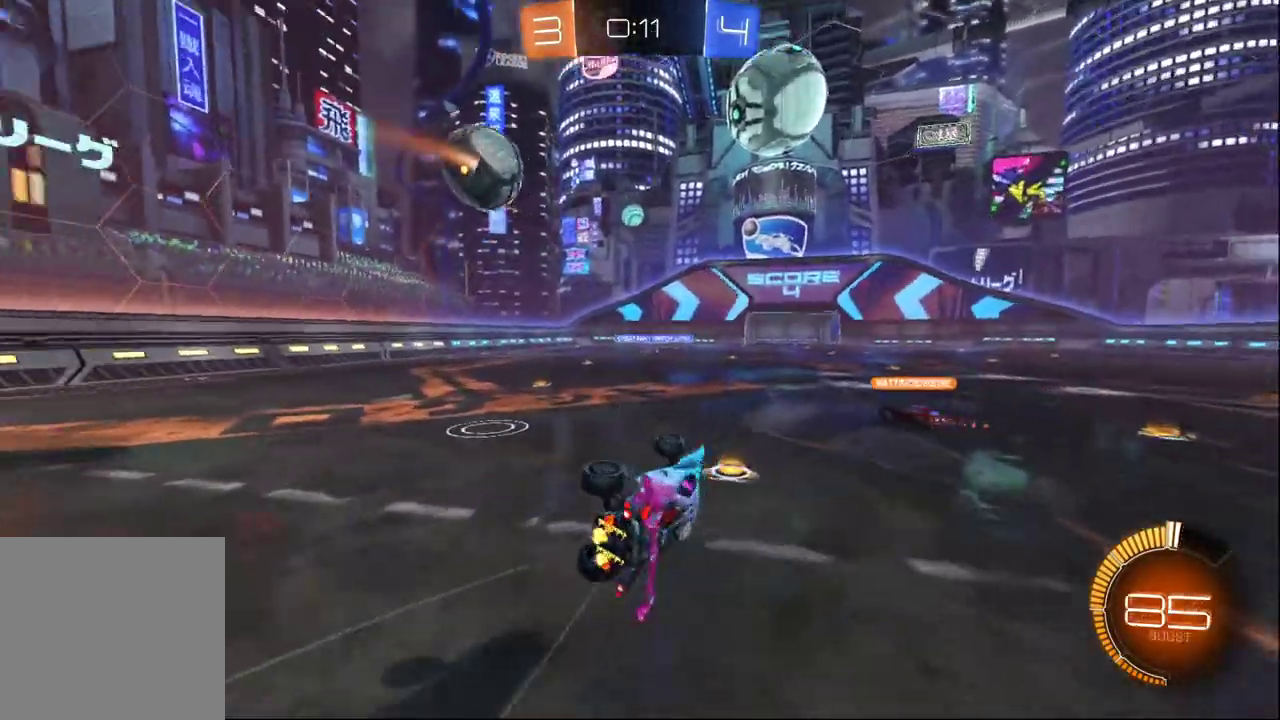
{"buttons": ["R2"], "left_stick": "left", "right_stick": "center", "events": [[50, "Y", "up"], [267, "left_stick", "left"], [400, "R2", "down"]]}
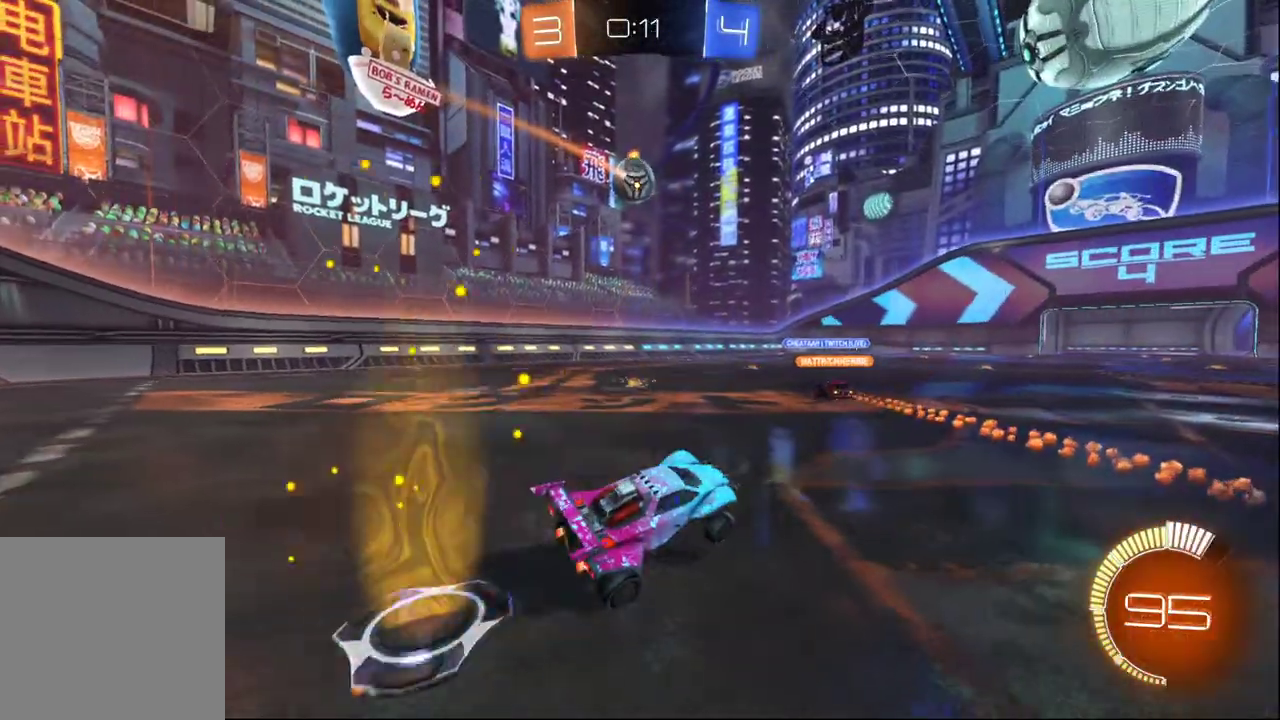
{"buttons": ["R2"], "left_stick": "left", "right_stick": "center", "events": []}
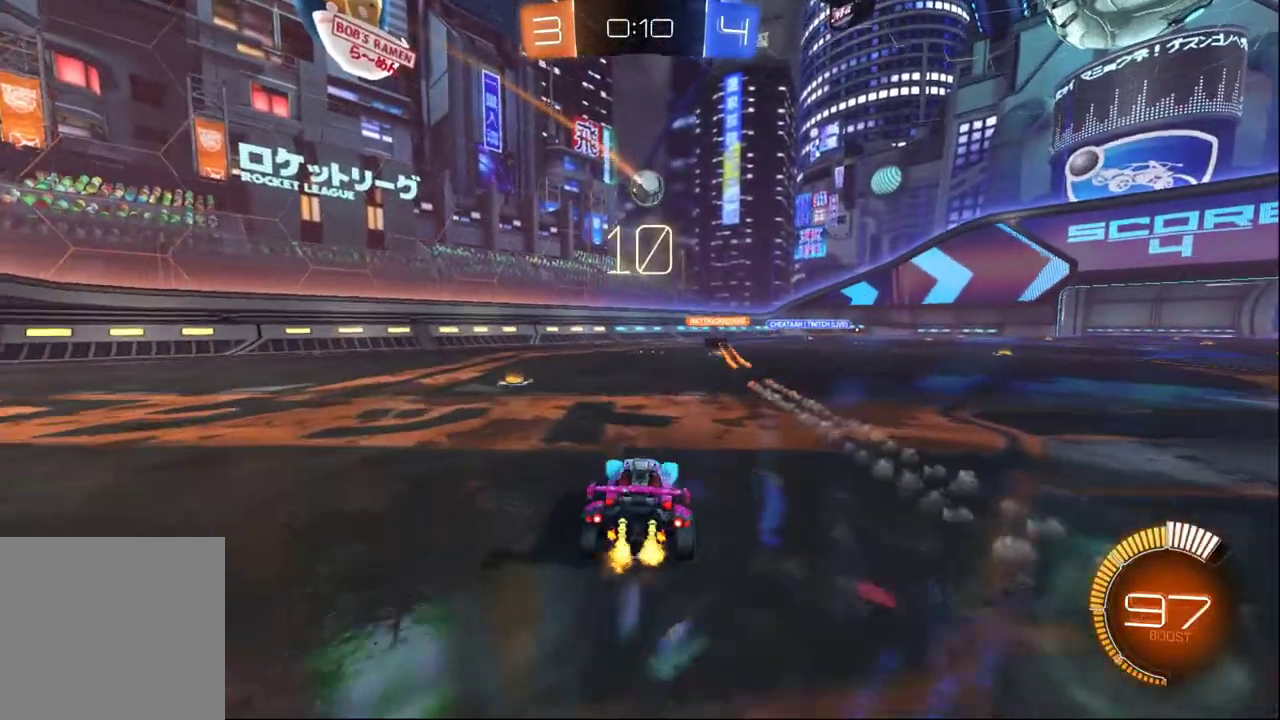
{"buttons": ["B", "R2"], "left_stick": "right", "right_stick": "center", "events": [[217, "left_stick", "center"], [333, "left_stick", "right"], [383, "B", "down"]]}
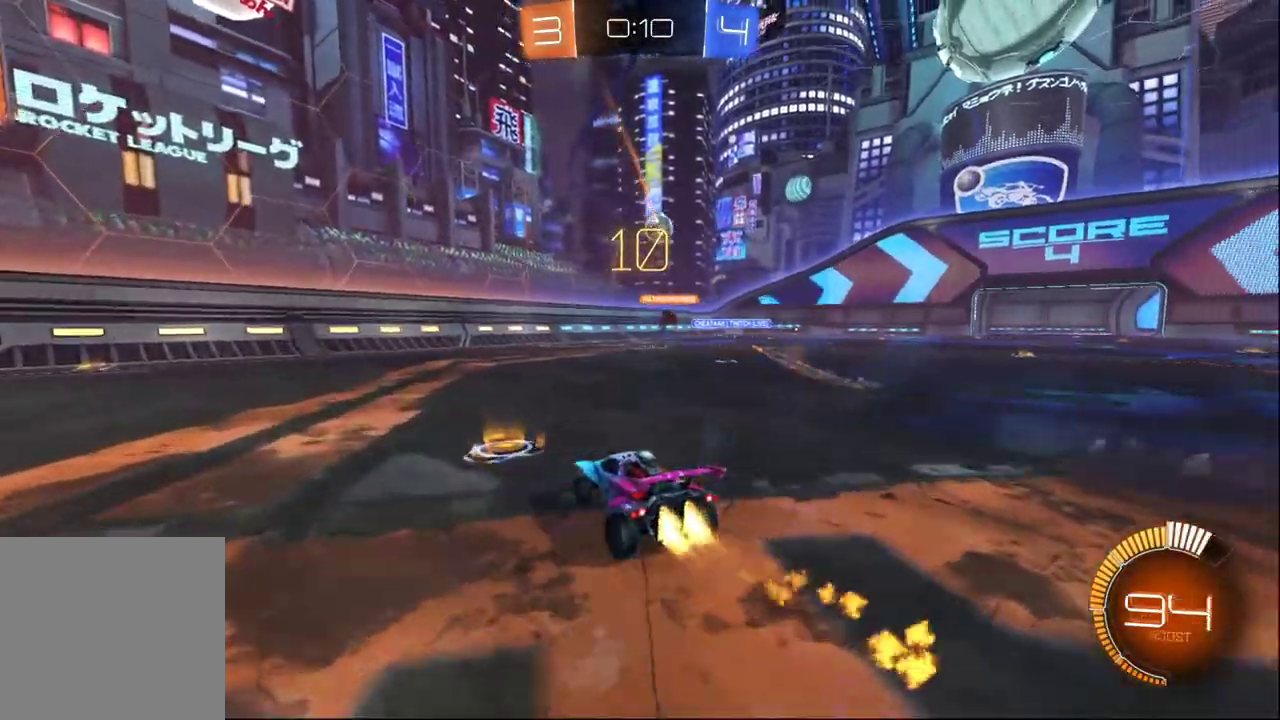
{"buttons": [], "left_stick": "center", "right_stick": "center", "events": [[183, "B", "up"], [400, "R2", "up"], [400, "left_stick", "center"]]}
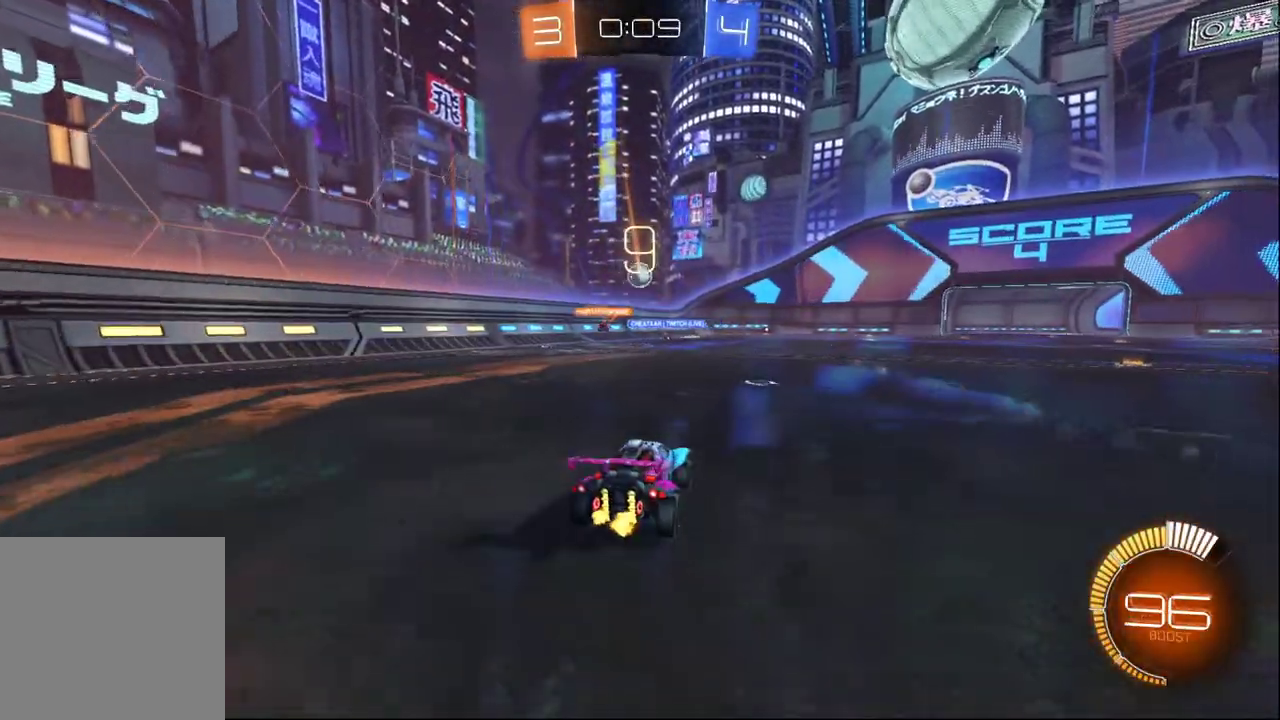
{"buttons": ["R2"], "left_stick": "left", "right_stick": "center", "events": [[33, "L2", "down"], [167, "R2", "down"], [183, "L2", "up"], [367, "left_stick", "left"]]}